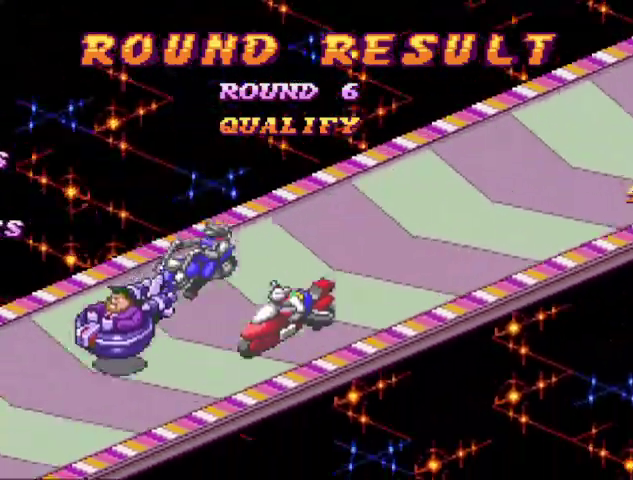
Gameplay with a controller (Nintendo layout); each line is a JSON object with the inputs held at the frame after it. "events" lists button and stick changes between this image and that frame as [ms after this image, input, new state], when the widget could be followed in between. Not read: L3 R3.
{"buttons": ["START"], "events": [[133, "B", "up"], [233, "B", "down"], [233, "START", "up"], [333, "B", "up"], [333, "START", "down"], [433, "B", "down"], [433, "START", "up"], [500, "B", "up"], [500, "START", "down"]]}
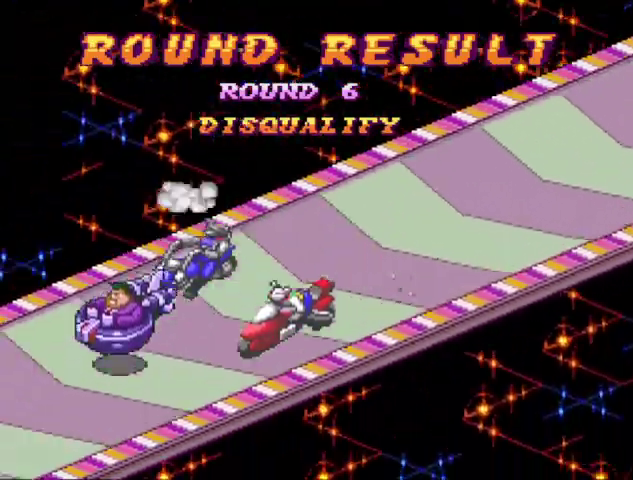
{"buttons": ["START"], "events": [[100, "B", "down"], [167, "START", "up"], [267, "B", "up"], [267, "START", "down"], [333, "B", "down"], [333, "START", "up"], [433, "B", "up"], [433, "START", "down"]]}
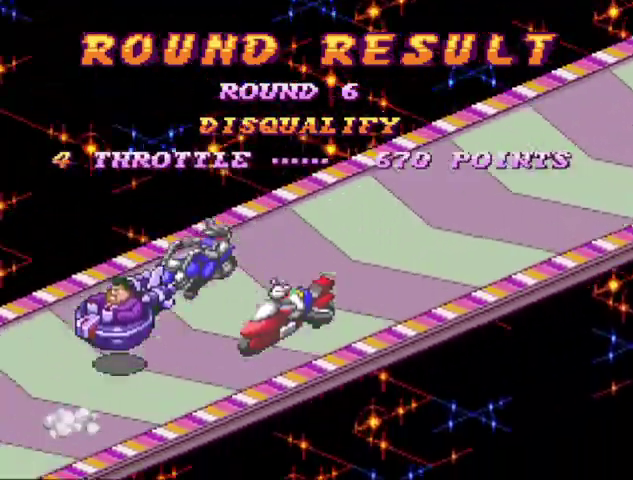
{"buttons": ["B"], "events": [[33, "B", "down"], [33, "START", "up"], [167, "B", "up"], [167, "START", "down"], [233, "B", "down"], [233, "START", "up"], [367, "B", "up"], [467, "B", "down"]]}
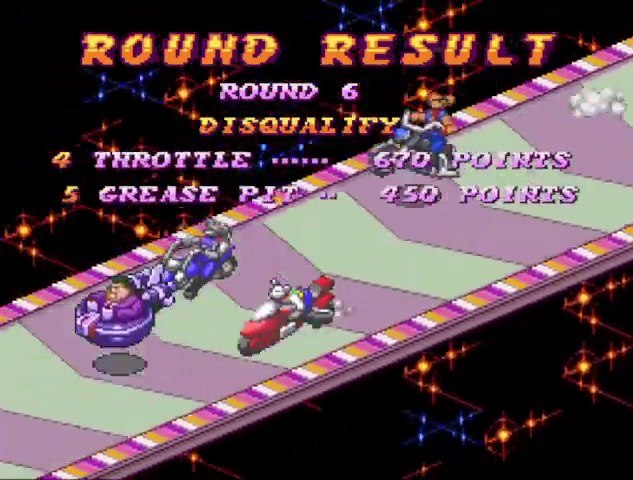
{"buttons": ["START"], "events": [[100, "B", "up"], [100, "START", "down"], [200, "B", "down"], [200, "START", "up"], [267, "B", "up"], [267, "START", "down"], [367, "B", "down"], [367, "START", "up"], [500, "B", "up"], [500, "START", "down"]]}
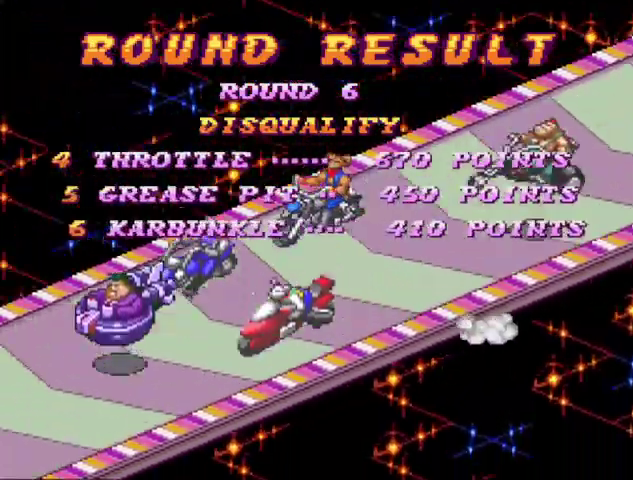
{"buttons": [], "events": [[100, "B", "down"], [100, "START", "up"], [200, "B", "up"], [300, "B", "down"], [433, "B", "up"]]}
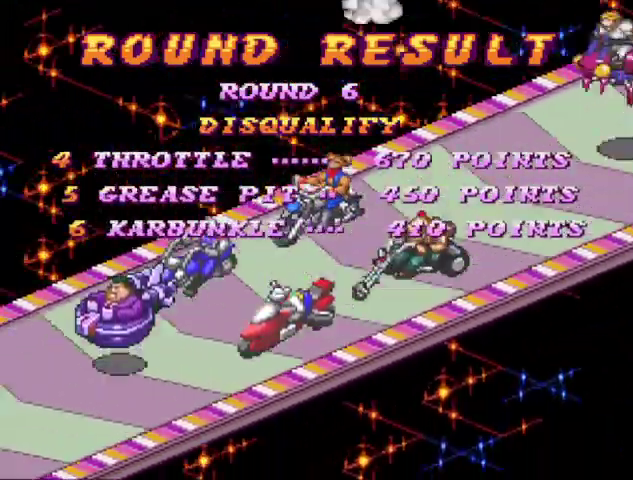
{"buttons": ["B"], "events": [[33, "B", "down"], [167, "B", "up"], [167, "START", "down"], [267, "B", "down"], [267, "START", "up"], [367, "B", "up"], [433, "B", "down"]]}
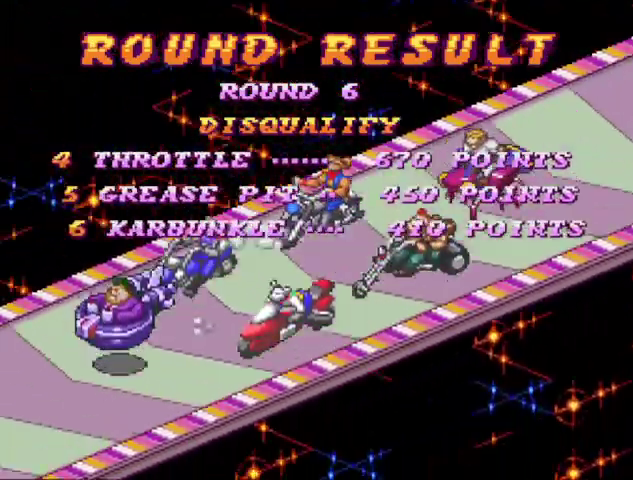
{"buttons": ["B"], "events": [[233, "B", "up"], [367, "B", "down"]]}
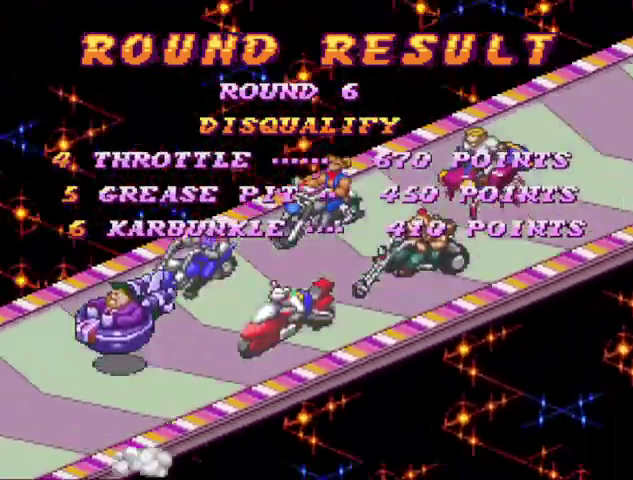
{"buttons": ["B", "START"], "events": [[33, "B", "up"], [100, "B", "down"], [233, "B", "up"], [300, "B", "down"], [433, "B", "up"], [433, "START", "down"], [500, "B", "down"]]}
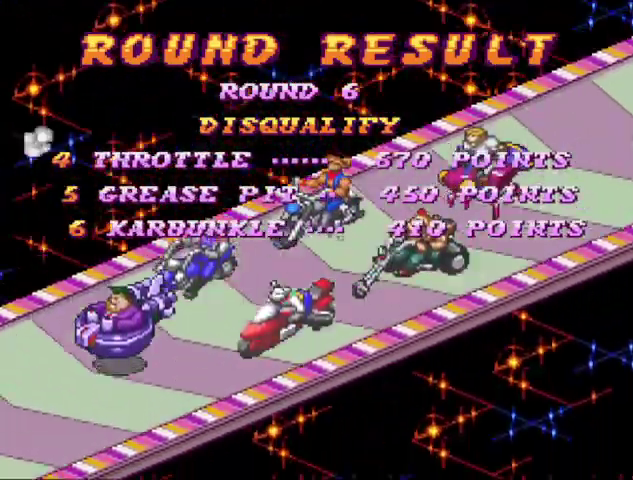
{"buttons": ["B"], "events": [[33, "START", "up"], [133, "B", "up"], [200, "B", "down"], [300, "B", "up"], [400, "B", "down"], [400, "START", "down"], [500, "START", "up"]]}
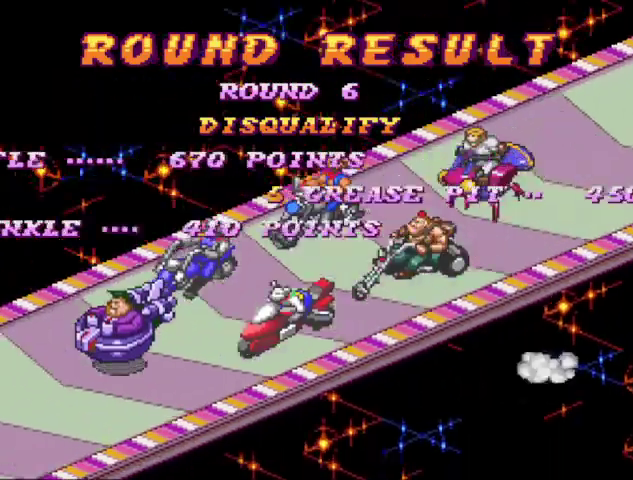
{"buttons": ["B"], "events": [[100, "B", "up"], [133, "START", "down"], [233, "B", "down"], [233, "START", "up"], [333, "B", "up"], [433, "B", "down"]]}
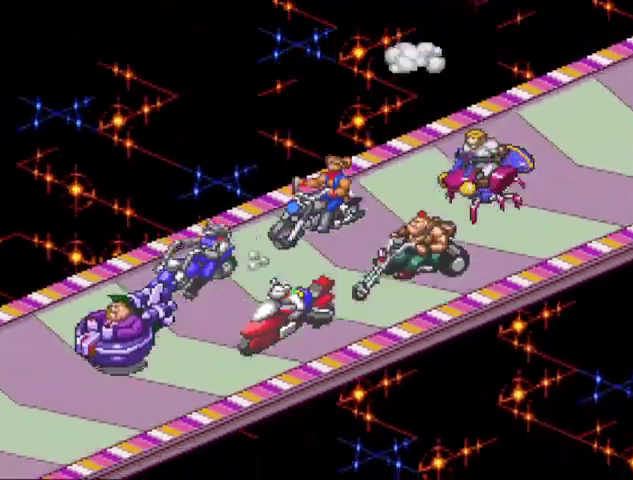
{"buttons": ["START"], "events": [[67, "START", "down"], [167, "START", "up"], [267, "B", "up"], [333, "B", "down"], [433, "B", "up"], [433, "START", "down"]]}
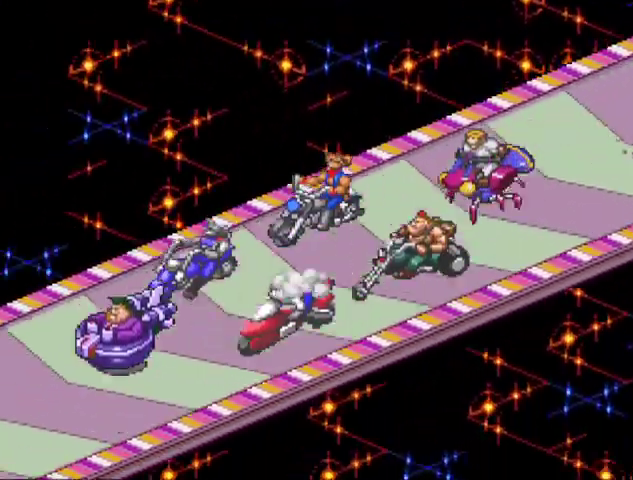
{"buttons": [], "events": [[33, "START", "up"], [67, "B", "down"], [233, "B", "up"], [300, "B", "down"], [467, "B", "up"]]}
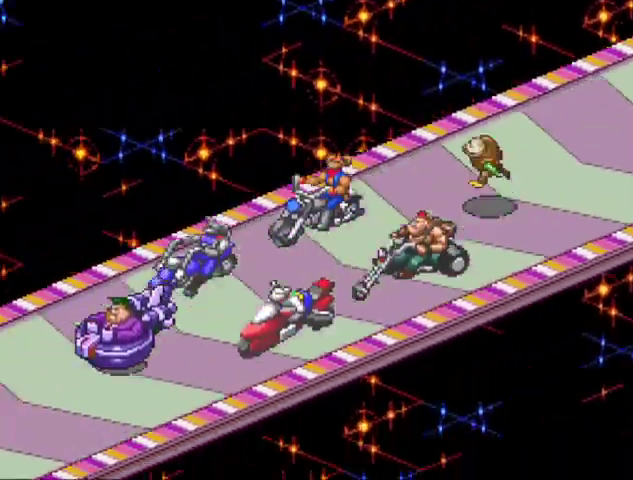
{"buttons": ["START"], "events": [[67, "START", "down"], [133, "START", "up"], [200, "B", "down"], [267, "START", "down"], [367, "START", "up"], [467, "B", "up"], [467, "START", "down"]]}
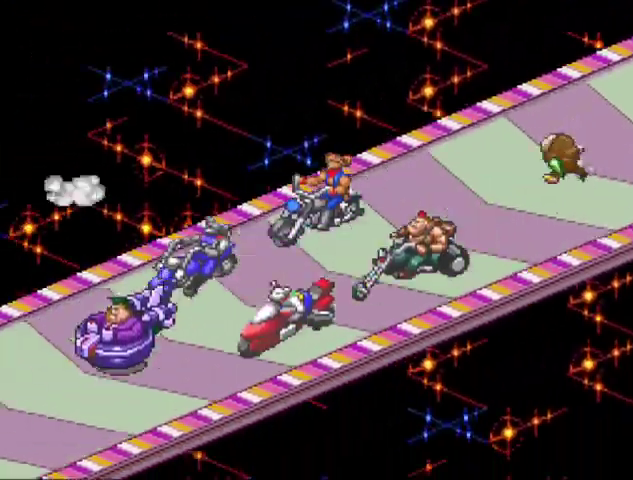
{"buttons": ["START"], "events": [[33, "B", "down"], [33, "START", "up"], [200, "B", "up"], [333, "B", "down"], [467, "B", "up"], [467, "START", "down"]]}
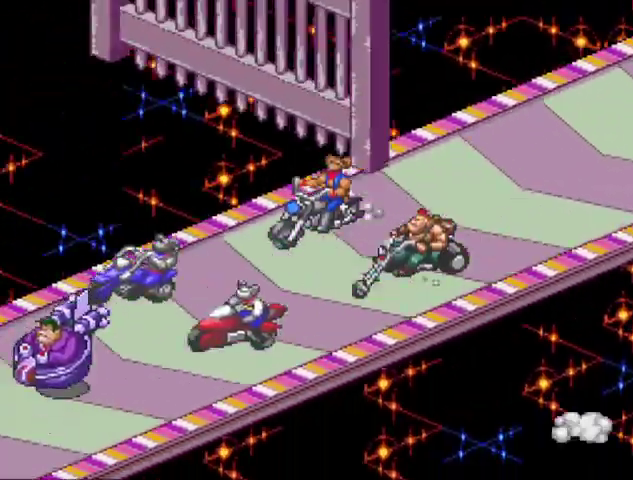
{"buttons": ["B"], "events": [[33, "B", "down"], [67, "START", "up"], [167, "B", "up"], [267, "B", "down"], [367, "B", "up"], [467, "B", "down"]]}
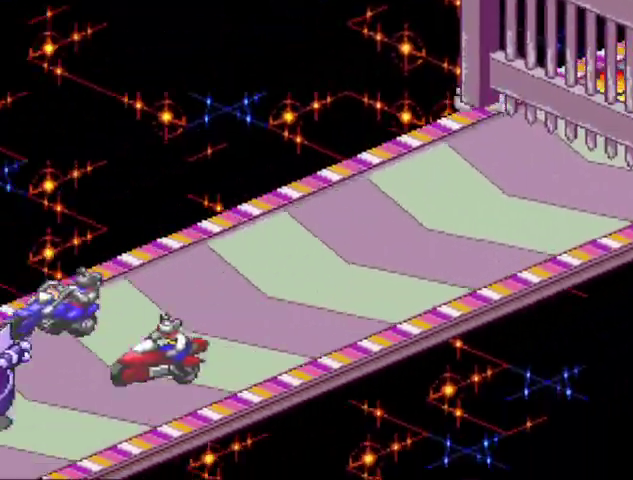
{"buttons": ["B"], "events": [[133, "B", "up"], [200, "B", "down"], [367, "B", "up"], [433, "B", "down"]]}
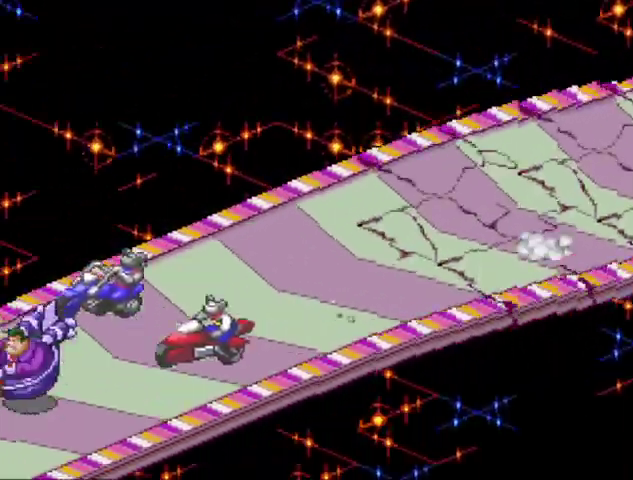
{"buttons": ["B"], "events": [[67, "B", "up"], [200, "B", "down"], [300, "B", "up"], [400, "B", "down"]]}
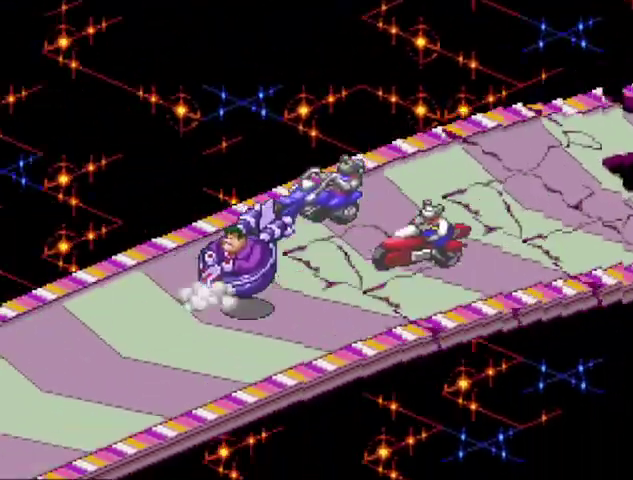
{"buttons": []}
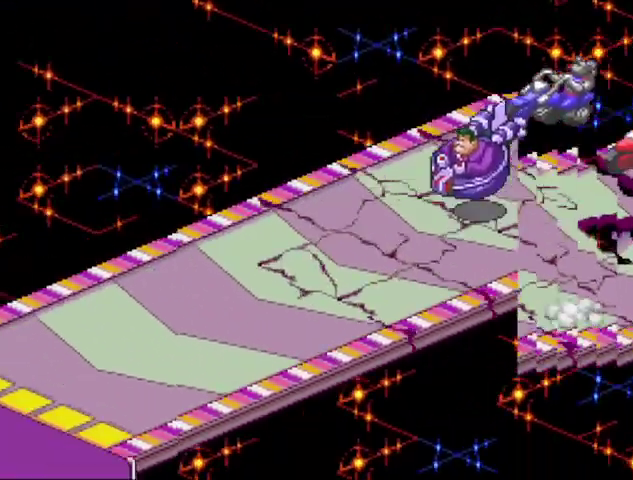
{"buttons": []}
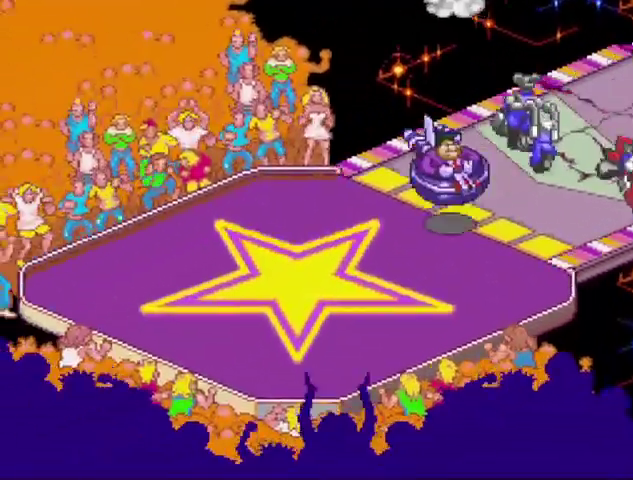
{"buttons": ["B"], "events": [[33, "B", "down"], [100, "B", "up"], [200, "B", "down"], [333, "B", "up"], [433, "B", "down"]]}
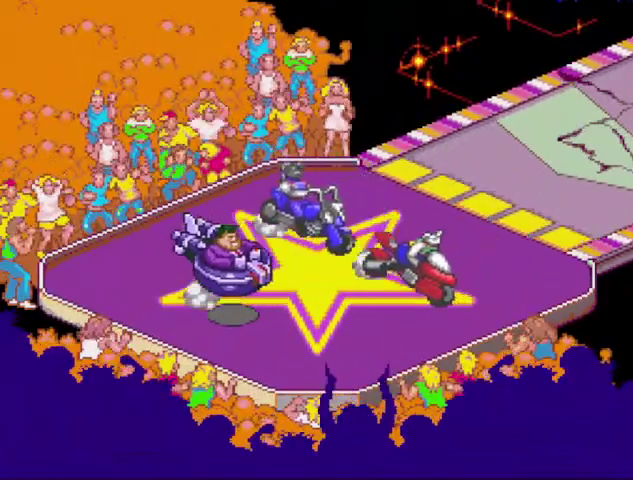
{"buttons": ["B"], "events": [[67, "B", "up"], [167, "B", "down"], [300, "B", "up"], [400, "B", "down"]]}
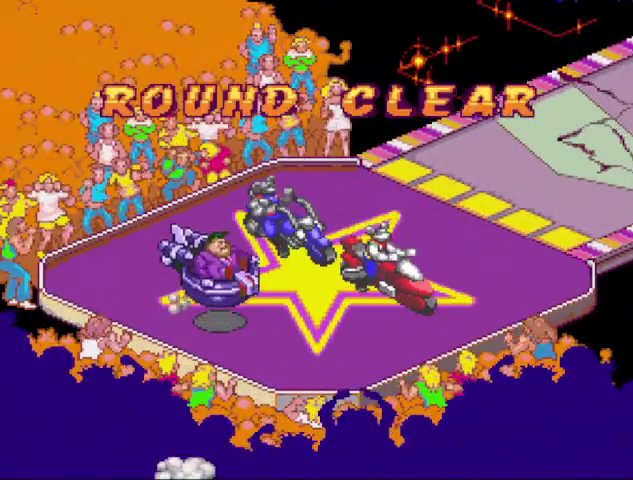
{"buttons": [], "events": [[33, "B", "up"], [100, "B", "down"], [233, "B", "up"], [333, "B", "down"], [467, "B", "up"]]}
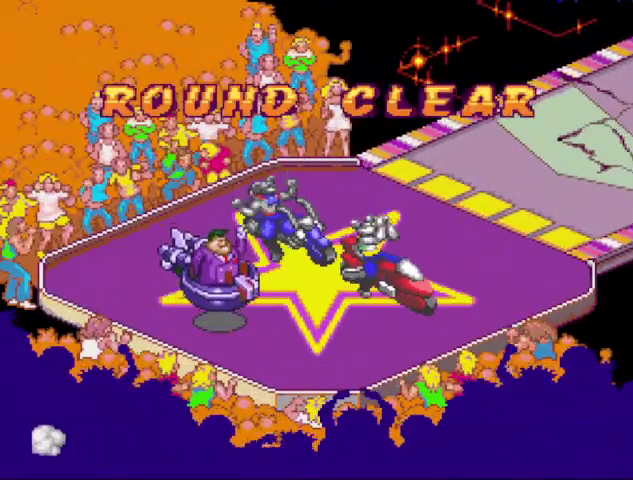
{"buttons": ["B"], "events": [[67, "B", "down"], [167, "B", "up"], [267, "B", "down"], [400, "B", "up"], [500, "B", "down"]]}
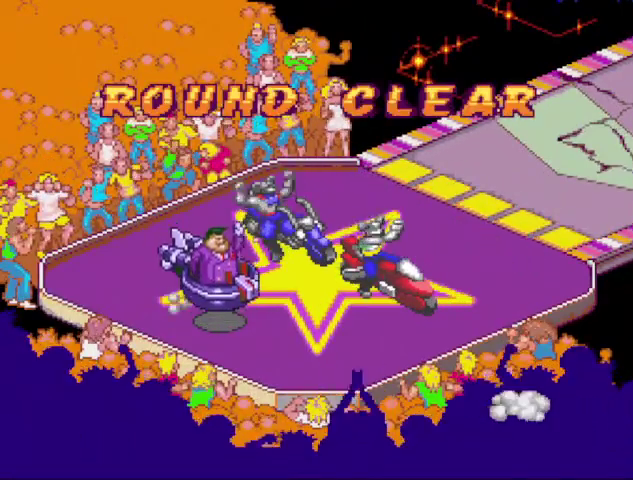
{"buttons": [], "events": [[133, "B", "up"], [200, "B", "down"], [300, "B", "up"], [300, "START", "down"], [400, "B", "down"], [400, "START", "up"], [500, "B", "up"]]}
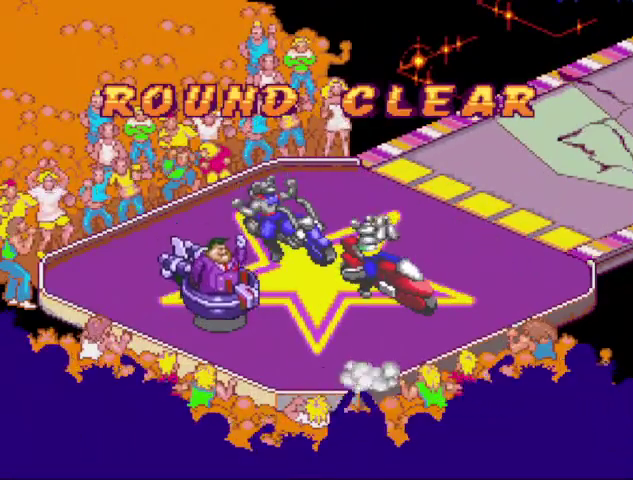
{"buttons": [], "events": [[67, "B", "down"], [400, "B", "up"]]}
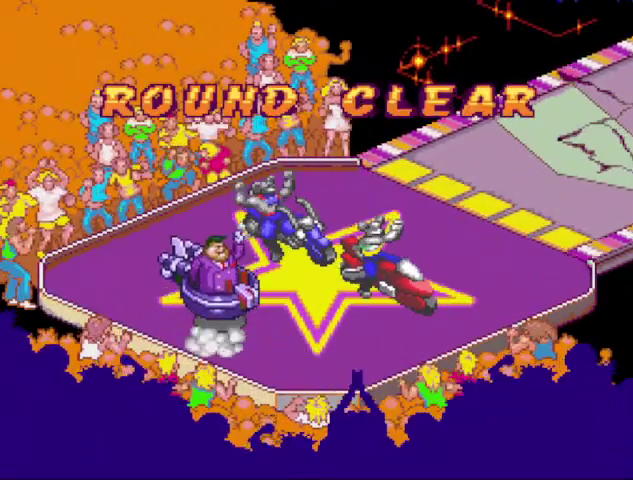
{"buttons": [], "events": []}
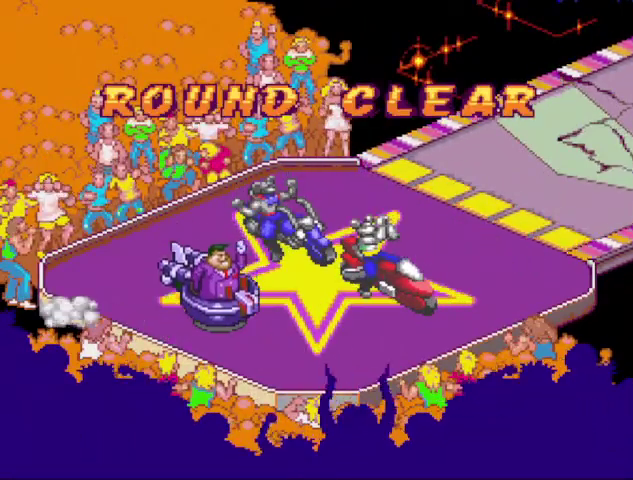
{"buttons": [], "events": []}
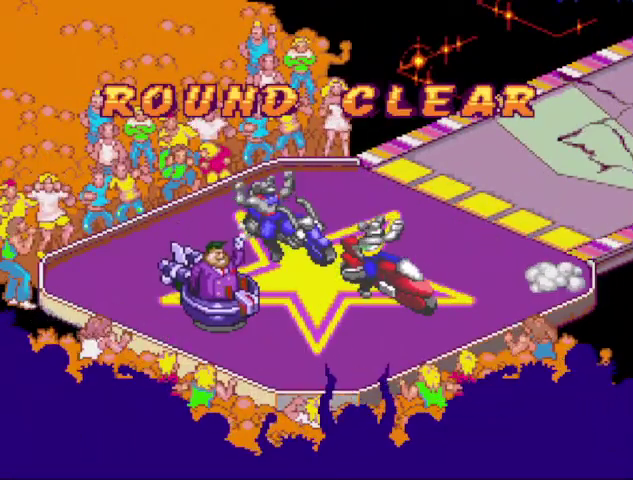
{"buttons": []}
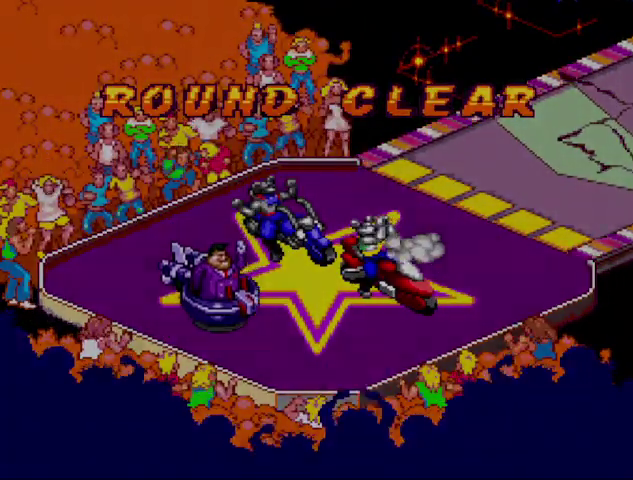
{"buttons": []}